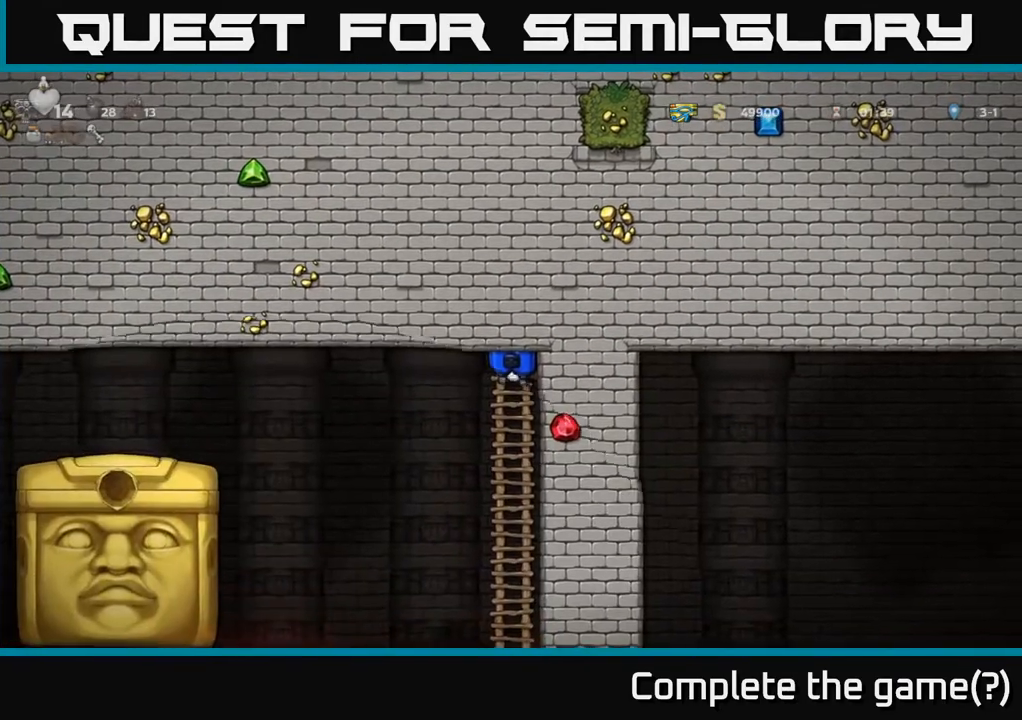
Gameplay with a controller (Xbox layout); each line is a JSON object with the inputs held at the frame after it. "events" lists button and stick changes between this image and that frame as [ms after this image, input, new state], when the widget could be followed in between.
{"buttons": [], "left_stick": "center", "right_stick": "center", "events": []}
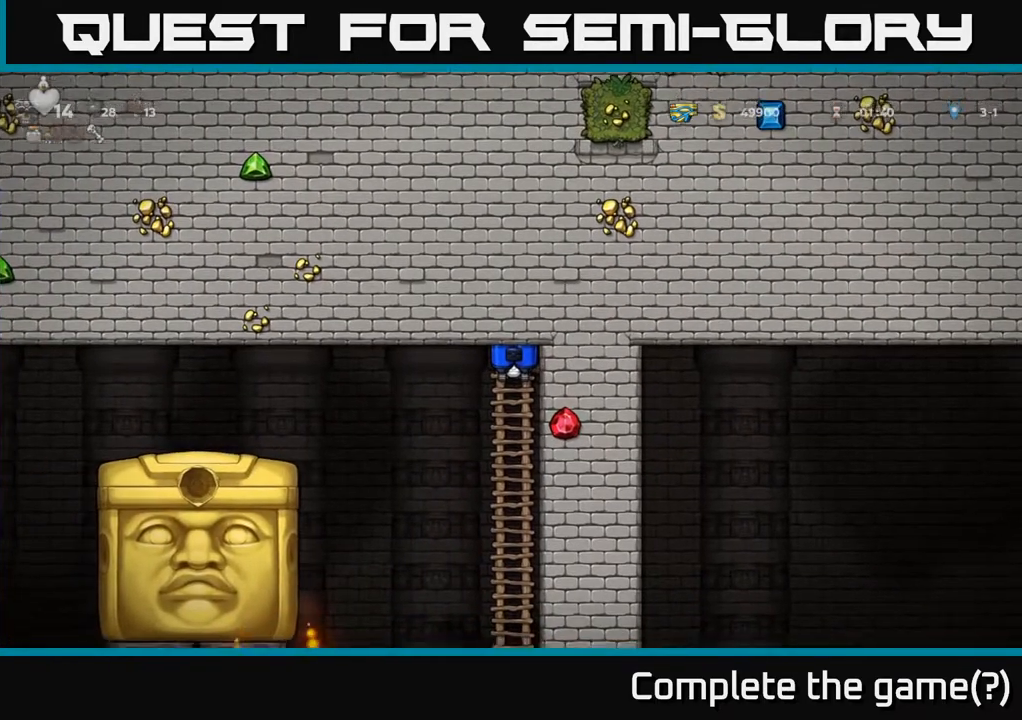
{"buttons": [], "left_stick": "center", "right_stick": "center", "events": []}
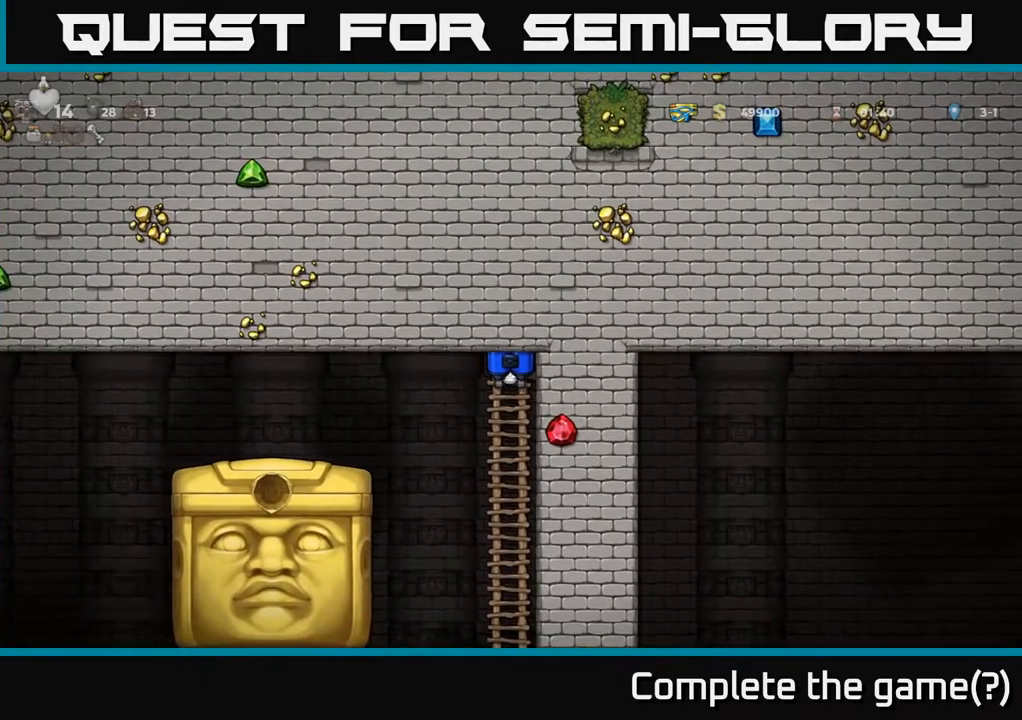
{"buttons": [], "left_stick": "center", "right_stick": "center", "events": []}
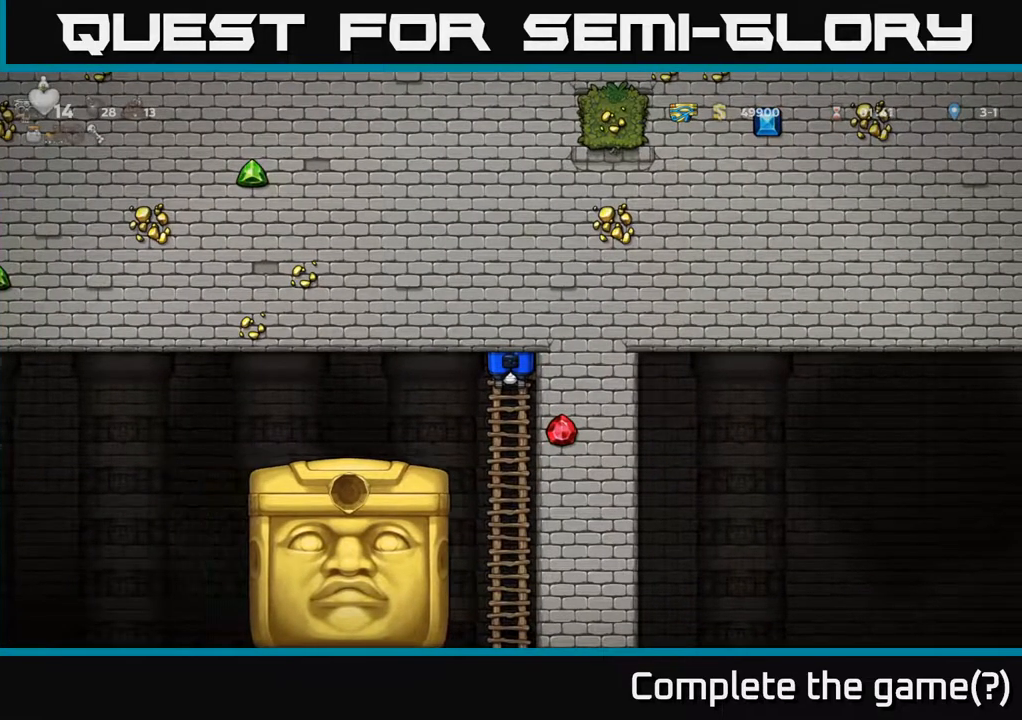
{"buttons": [], "left_stick": "center", "right_stick": "center", "events": []}
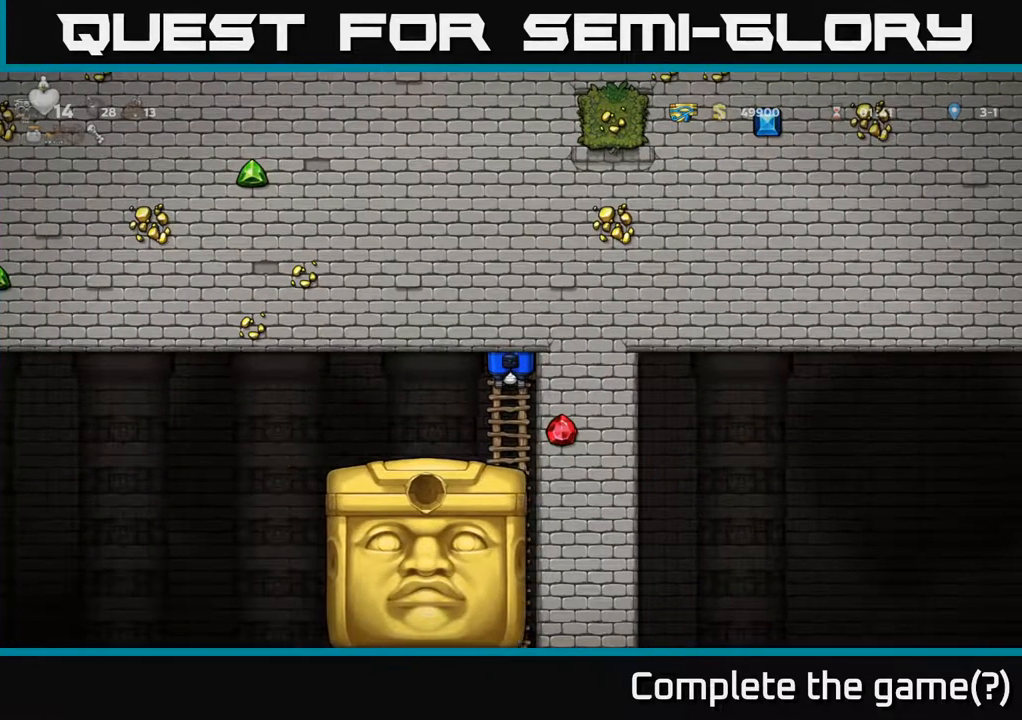
{"buttons": [], "left_stick": "center", "right_stick": "center", "events": []}
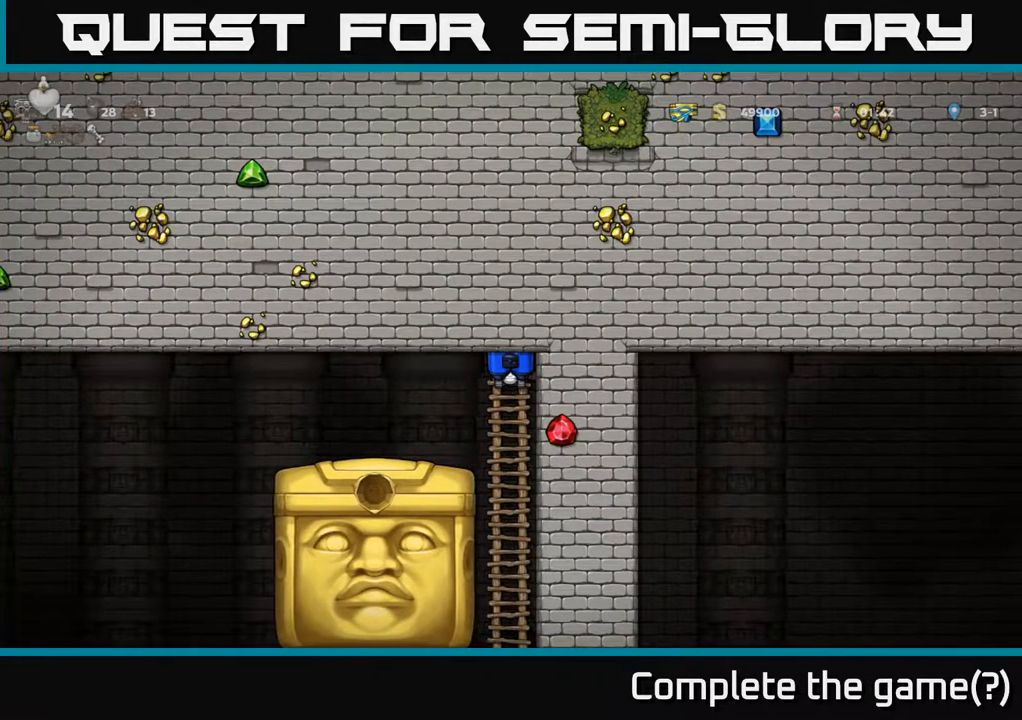
{"buttons": [], "left_stick": "center", "right_stick": "center", "events": [[217, "DPAD_DOWN", "down"], [283, "A", "down"], [400, "A", "up"], [417, "DPAD_DOWN", "up"]]}
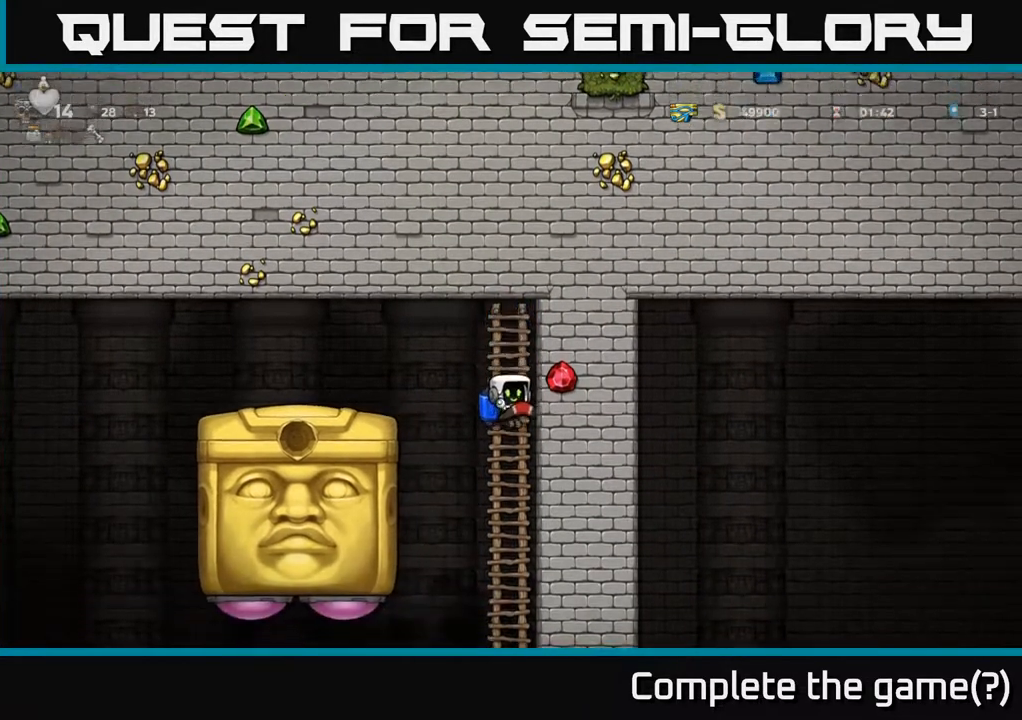
{"buttons": ["DPAD_RIGHT"], "left_stick": "center", "right_stick": "center", "events": [[50, "DPAD_LEFT", "down"], [167, "A", "down"], [217, "DPAD_LEFT", "up"], [300, "A", "up"], [417, "DPAD_RIGHT", "down"]]}
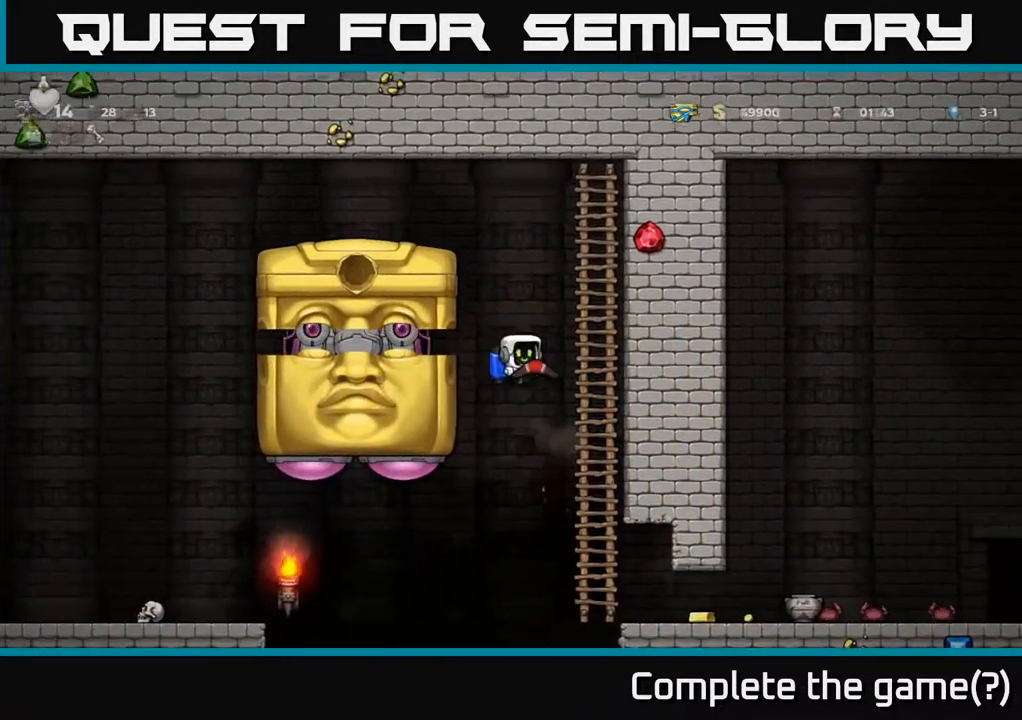
{"buttons": ["DPAD_UP"], "left_stick": "center", "right_stick": "center", "events": [[50, "A", "down"], [67, "DPAD_UP", "down"], [183, "DPAD_RIGHT", "up"], [200, "A", "up"]]}
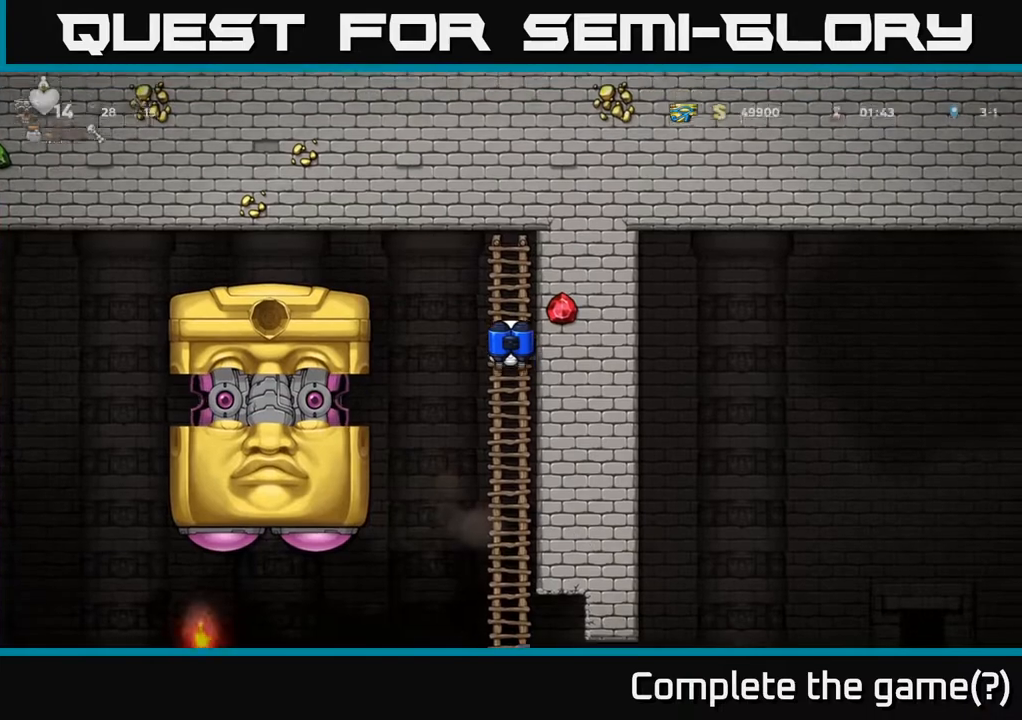
{"buttons": [], "left_stick": "center", "right_stick": "center", "events": [[383, "DPAD_UP", "up"]]}
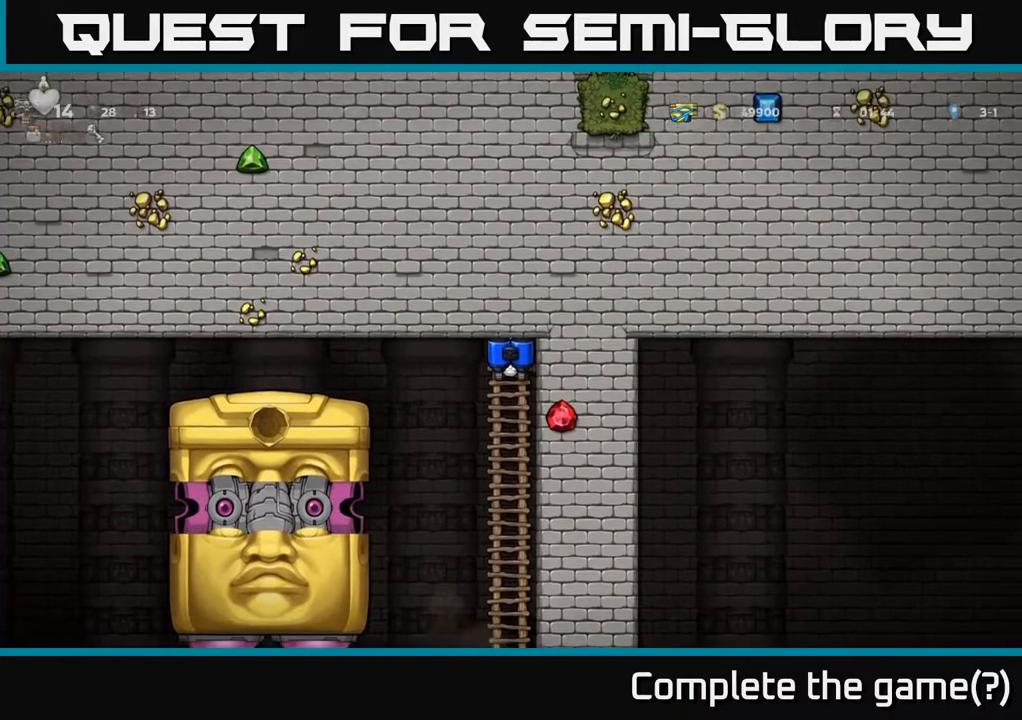
{"buttons": [], "left_stick": "center", "right_stick": "center", "events": []}
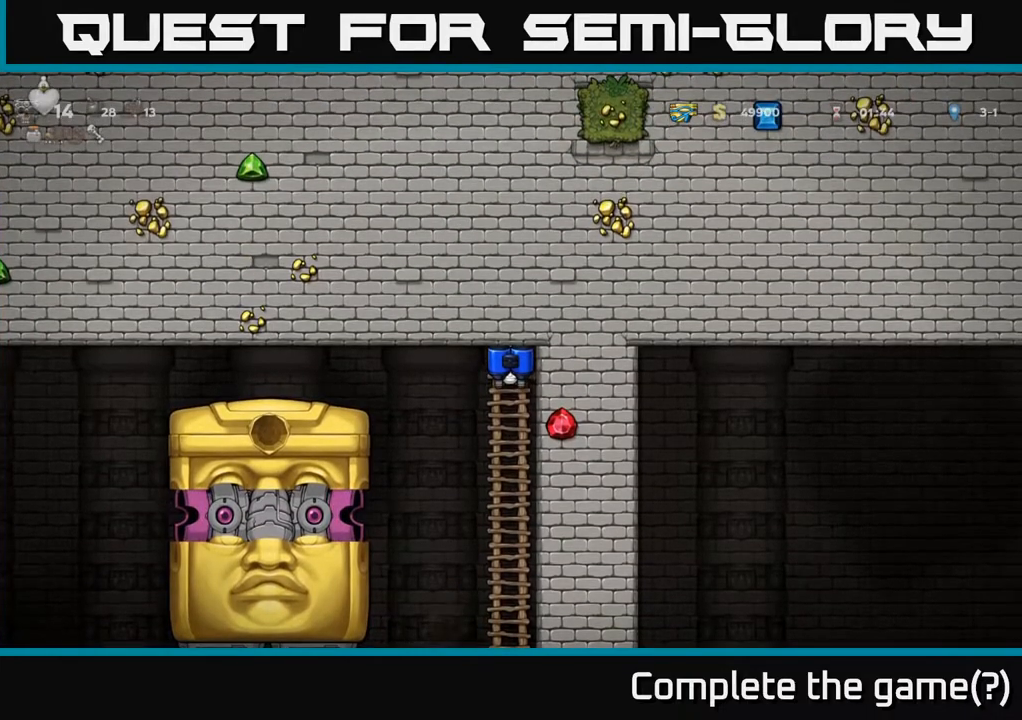
{"buttons": [], "left_stick": "center", "right_stick": "center", "events": []}
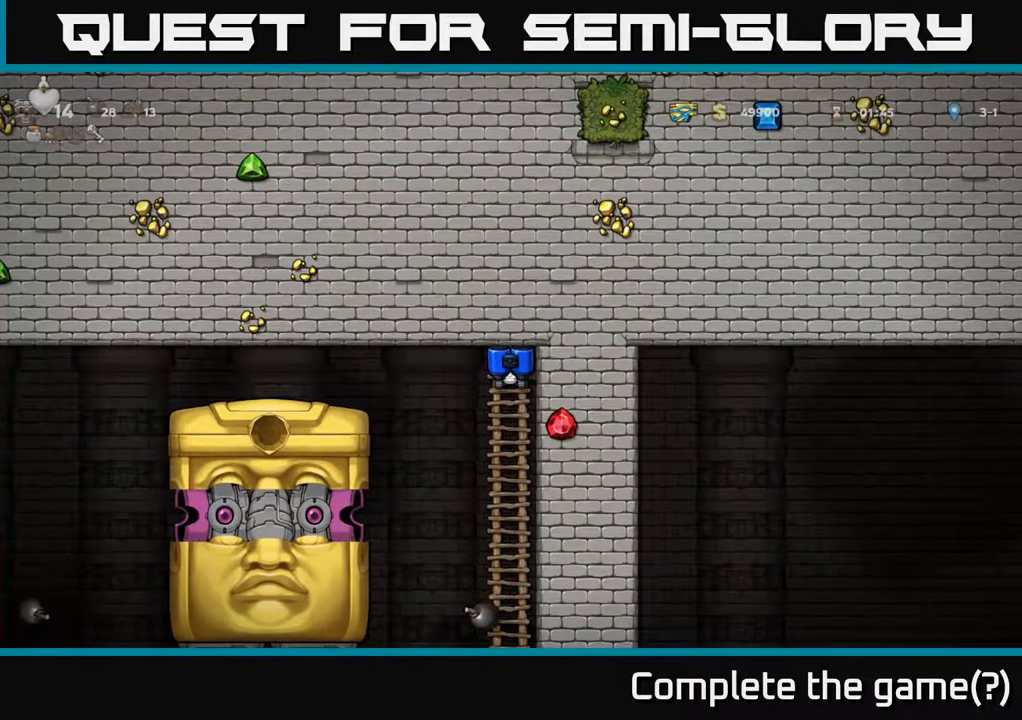
{"buttons": [], "left_stick": "center", "right_stick": "center", "events": []}
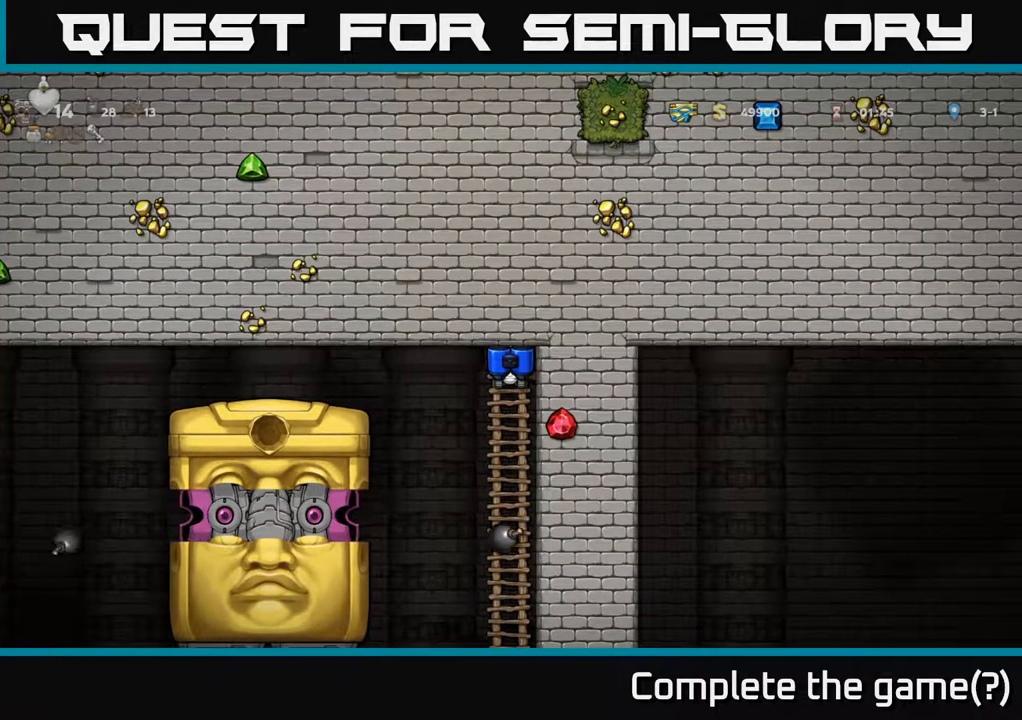
{"buttons": [], "left_stick": "center", "right_stick": "center", "events": []}
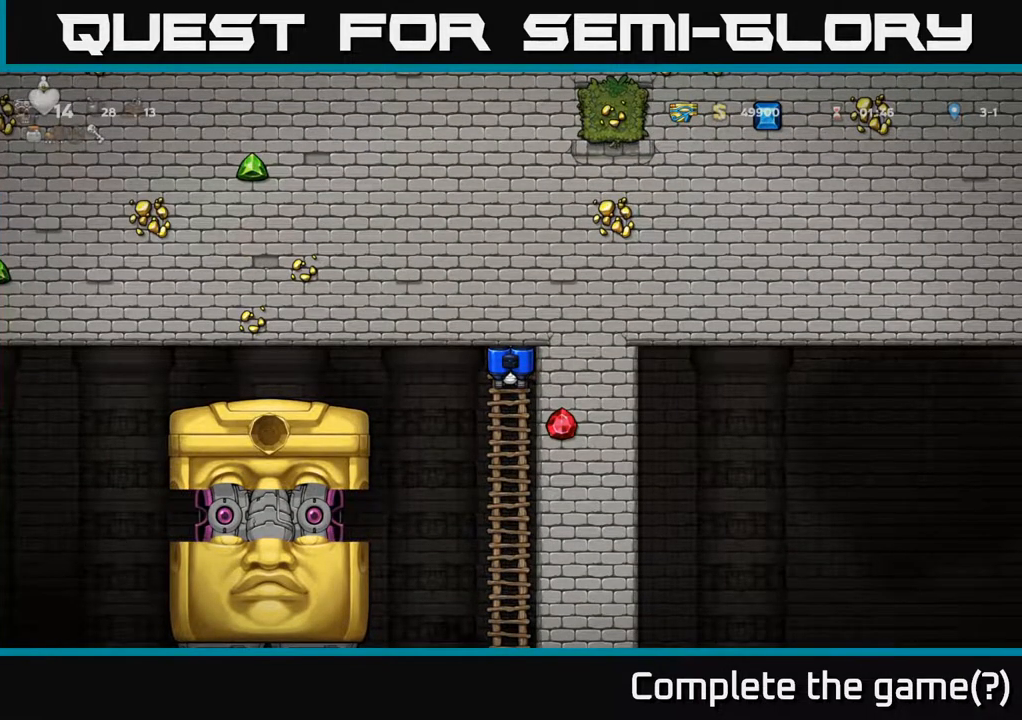
{"buttons": [], "left_stick": "center", "right_stick": "center", "events": []}
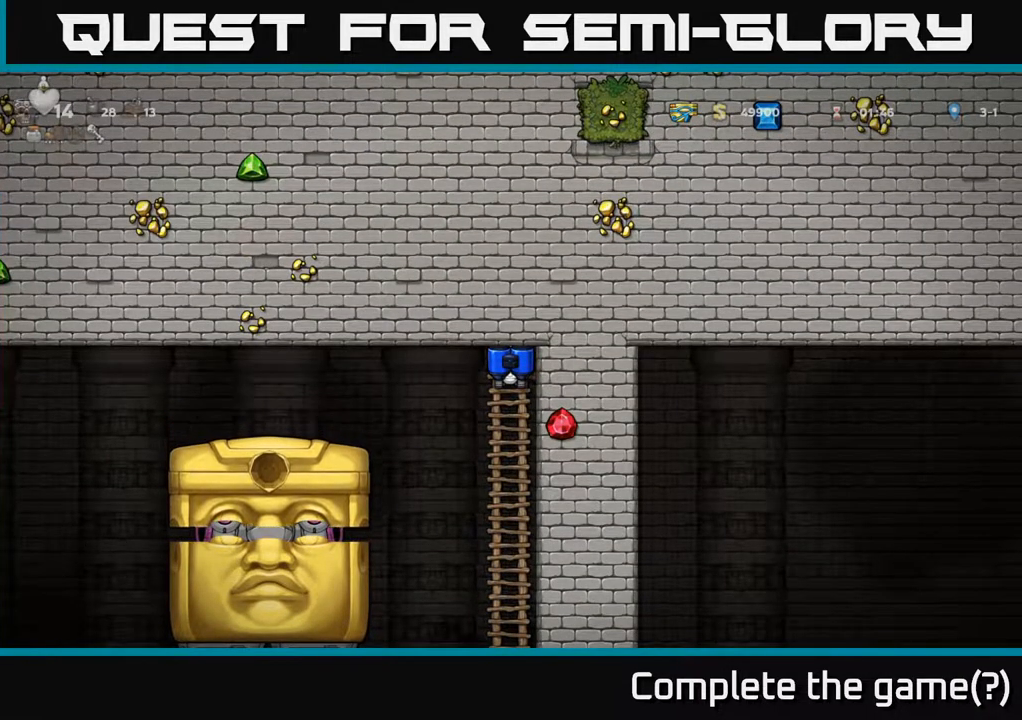
{"buttons": [], "left_stick": "center", "right_stick": "center", "events": []}
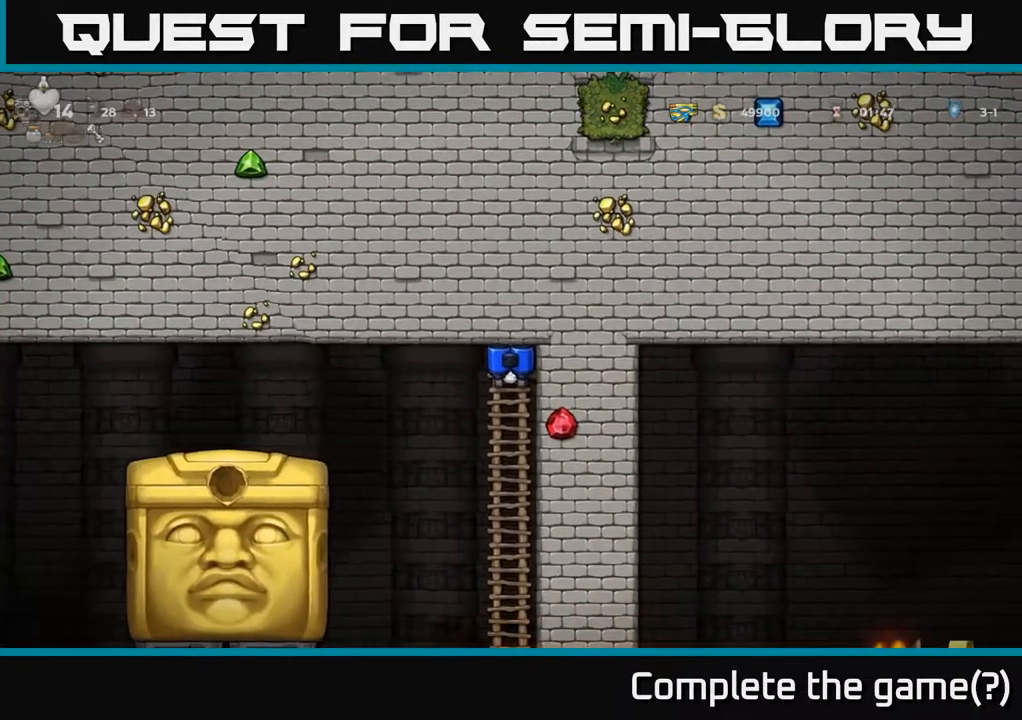
{"buttons": [], "left_stick": "center", "right_stick": "center", "events": []}
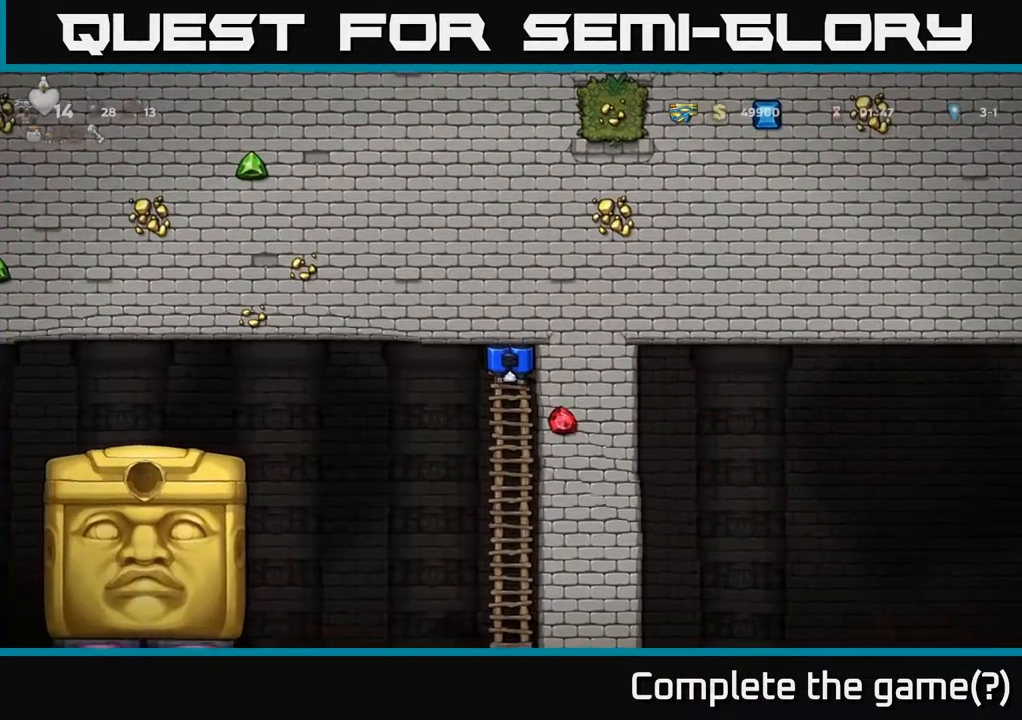
{"buttons": ["A", "DPAD_DOWN"], "left_stick": "center", "right_stick": "center", "events": [[300, "DPAD_DOWN", "down"], [400, "A", "down"]]}
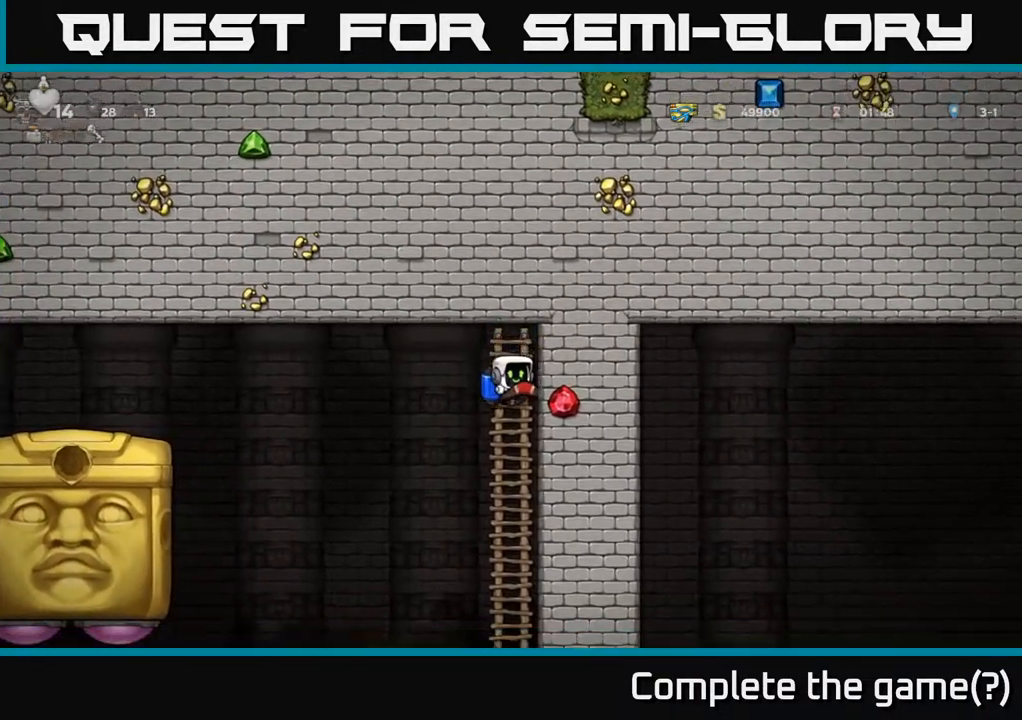
{"buttons": ["DPAD_LEFT"], "left_stick": "center", "right_stick": "center", "events": [[17, "A", "up"], [83, "DPAD_DOWN", "up"], [117, "DPAD_LEFT", "down"], [367, "A", "down"], [483, "A", "up"]]}
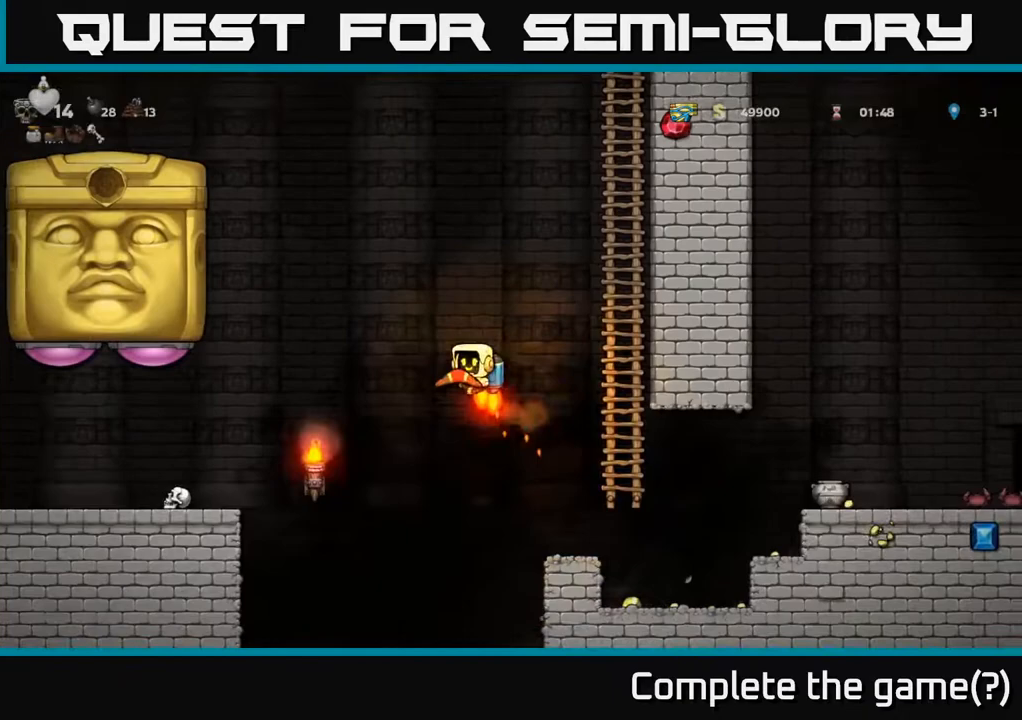
{"buttons": ["A"], "left_stick": "center", "right_stick": "center", "events": [[67, "DPAD_LEFT", "up"], [133, "DPAD_RIGHT", "down"], [250, "DPAD_RIGHT", "up"], [433, "A", "down"]]}
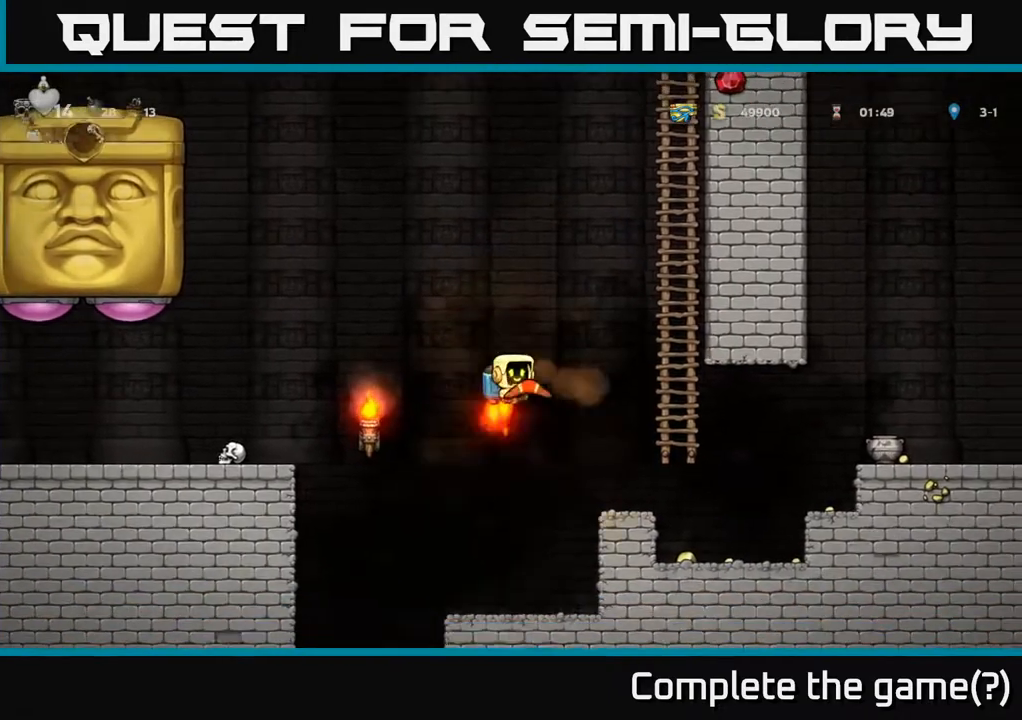
{"buttons": [], "left_stick": "center", "right_stick": "center", "events": [[33, "A", "up"], [117, "DPAD_LEFT", "down"], [267, "DPAD_LEFT", "up"], [367, "A", "down"], [467, "A", "up"]]}
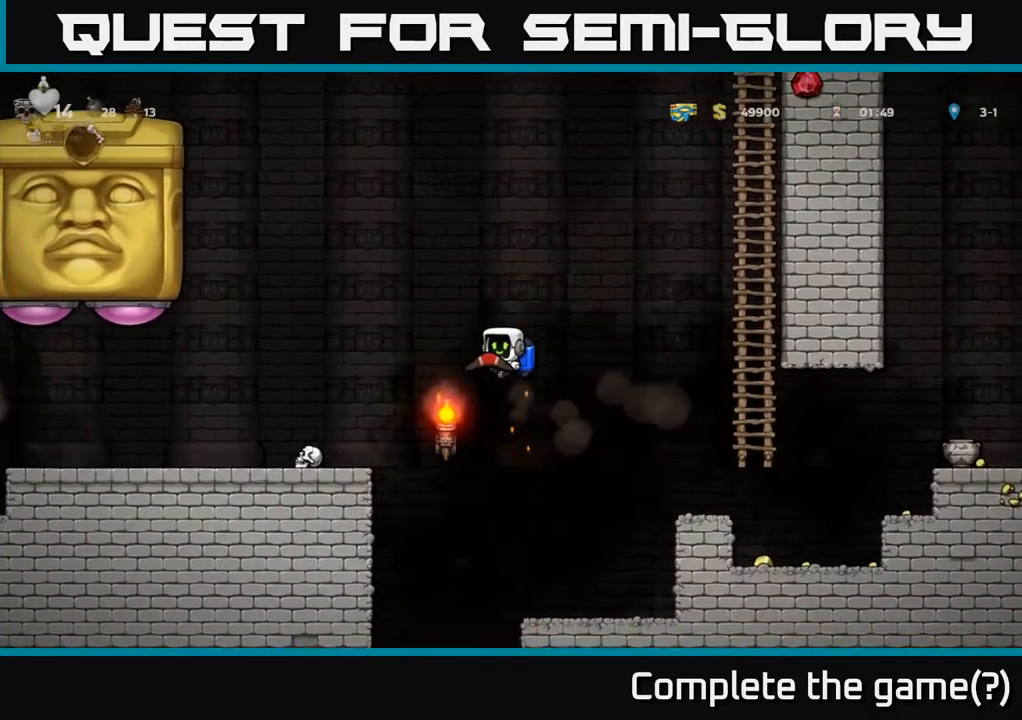
{"buttons": ["A"], "left_stick": "center", "right_stick": "center", "events": [[500, "A", "down"]]}
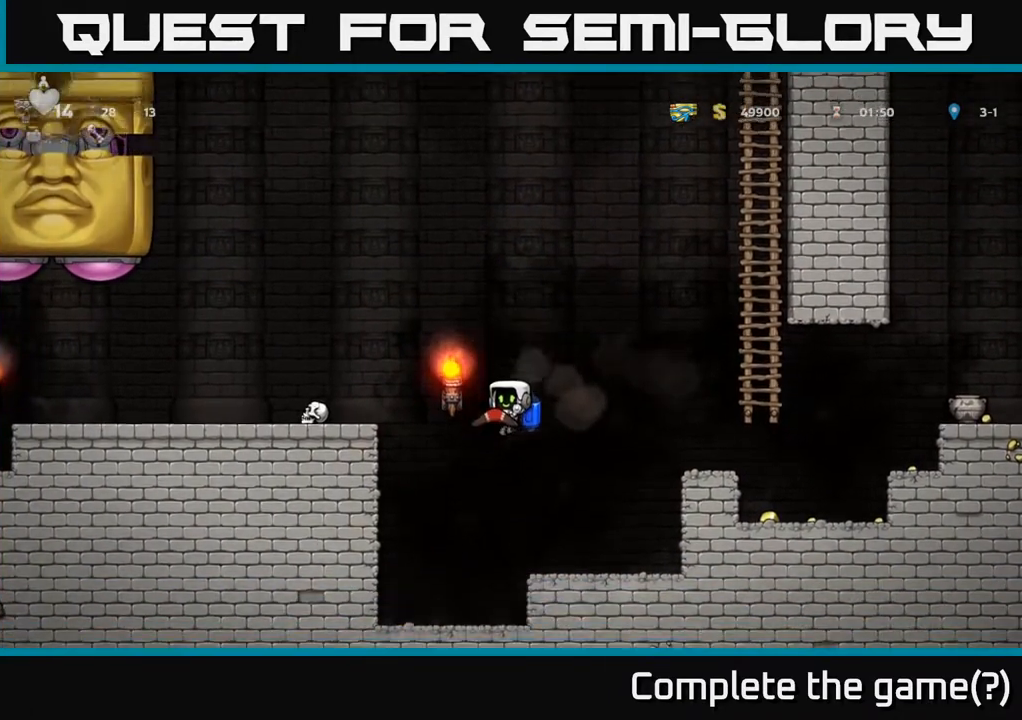
{"buttons": ["A", "DPAD_RIGHT"], "left_stick": "center", "right_stick": "center", "events": [[100, "DPAD_RIGHT", "down"], [117, "A", "up"], [183, "A", "down"], [283, "A", "up"], [333, "A", "down"]]}
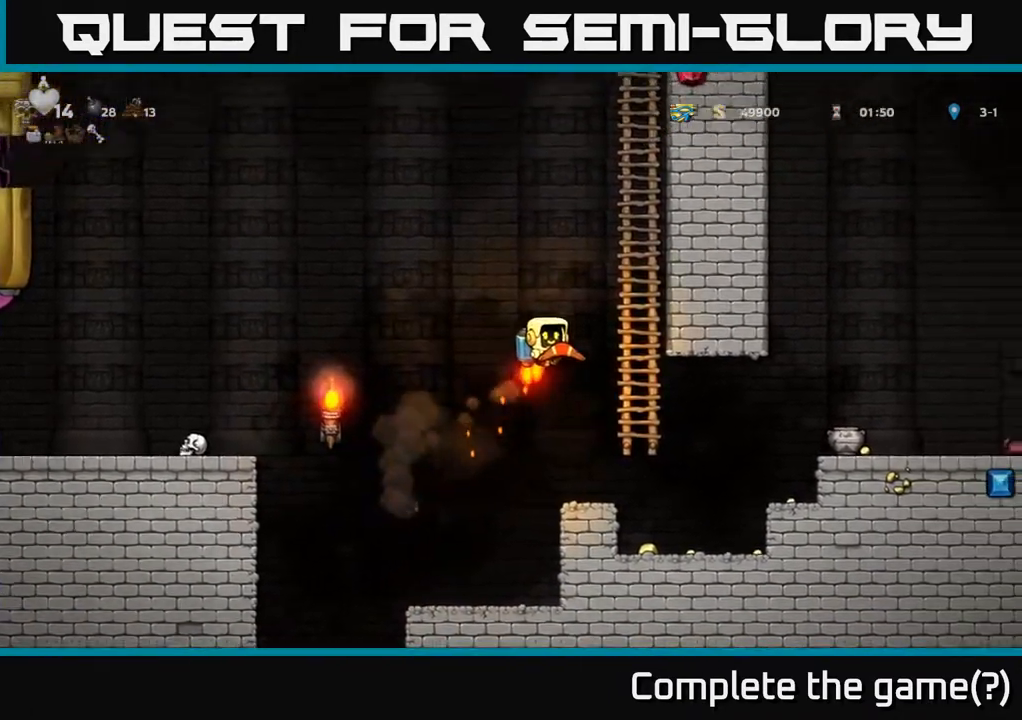
{"buttons": ["DPAD_UP"], "left_stick": "center", "right_stick": "center", "events": [[50, "DPAD_UP", "down"], [133, "DPAD_RIGHT", "up"], [217, "A", "up"]]}
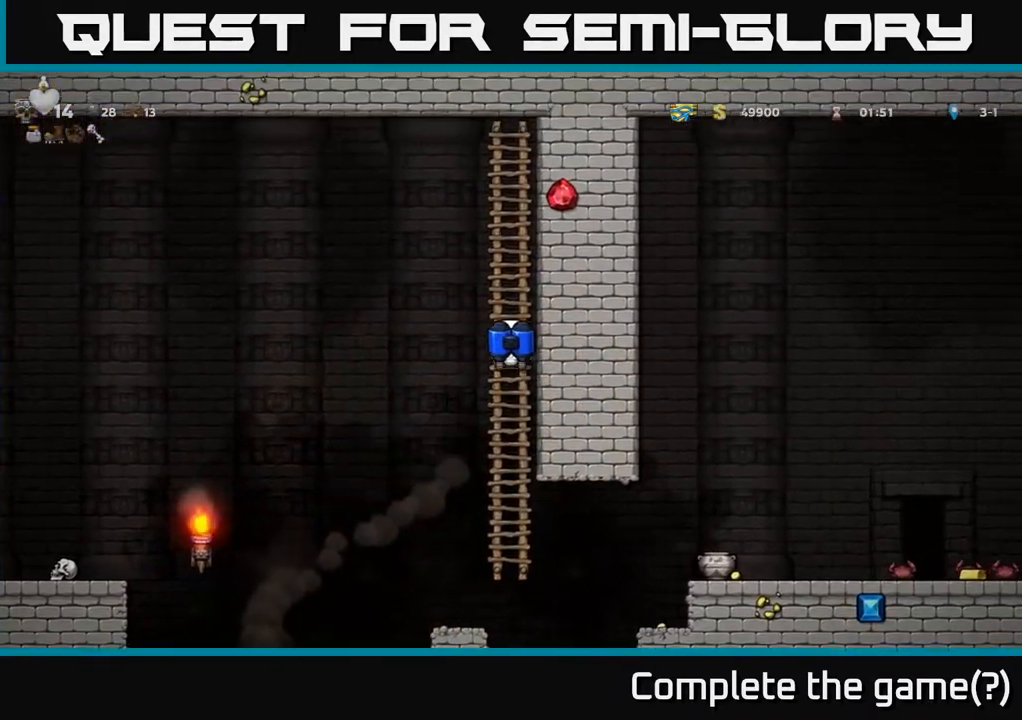
{"buttons": ["DPAD_UP"], "left_stick": "center", "right_stick": "center", "events": []}
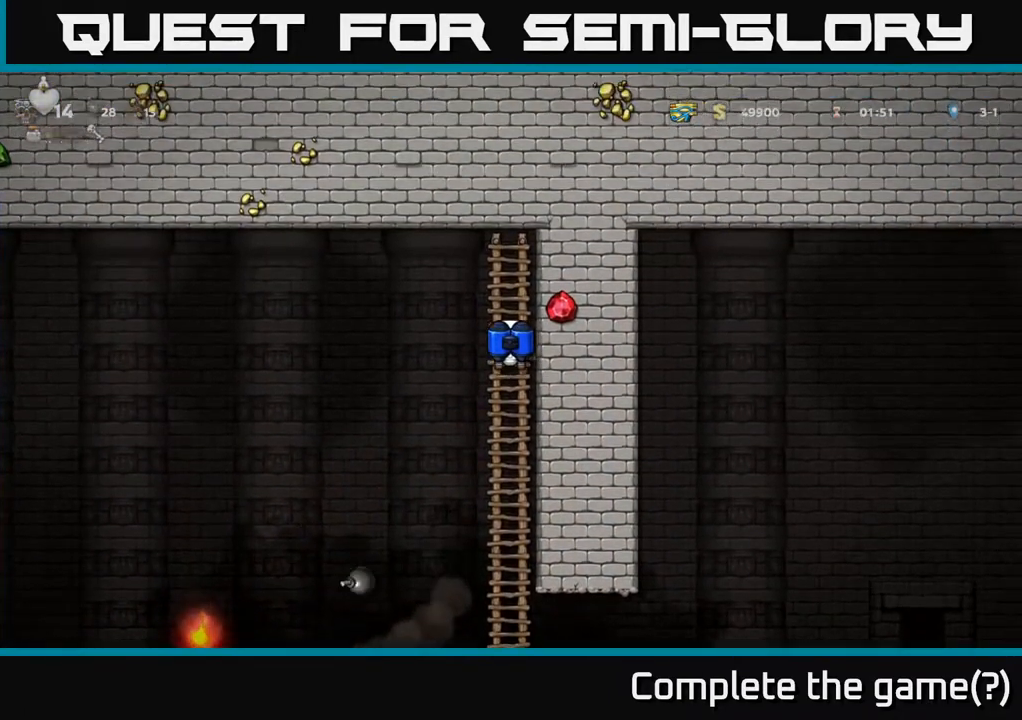
{"buttons": [], "left_stick": "center", "right_stick": "center", "events": [[133, "DPAD_UP", "up"]]}
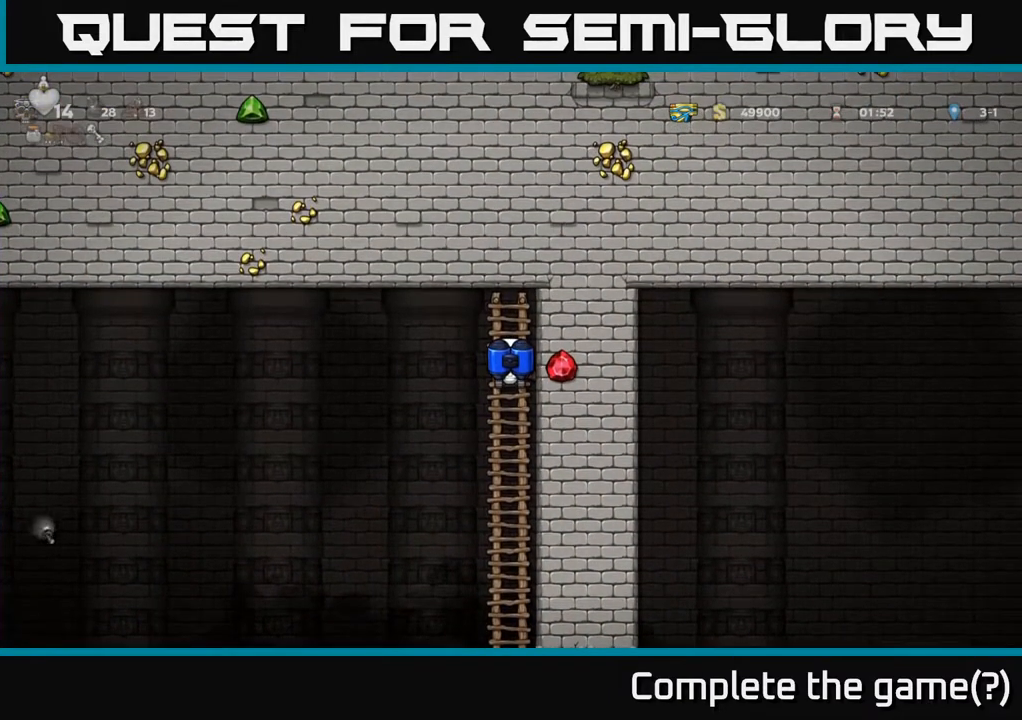
{"buttons": [], "left_stick": "center", "right_stick": "center", "events": []}
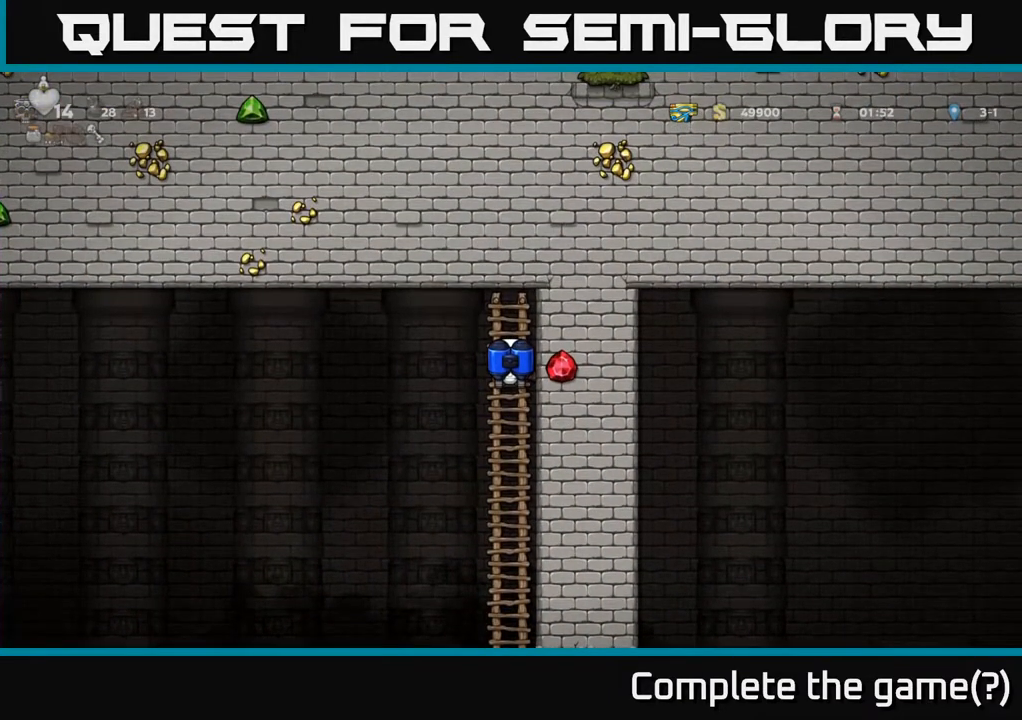
{"buttons": [], "left_stick": "center", "right_stick": "center", "events": []}
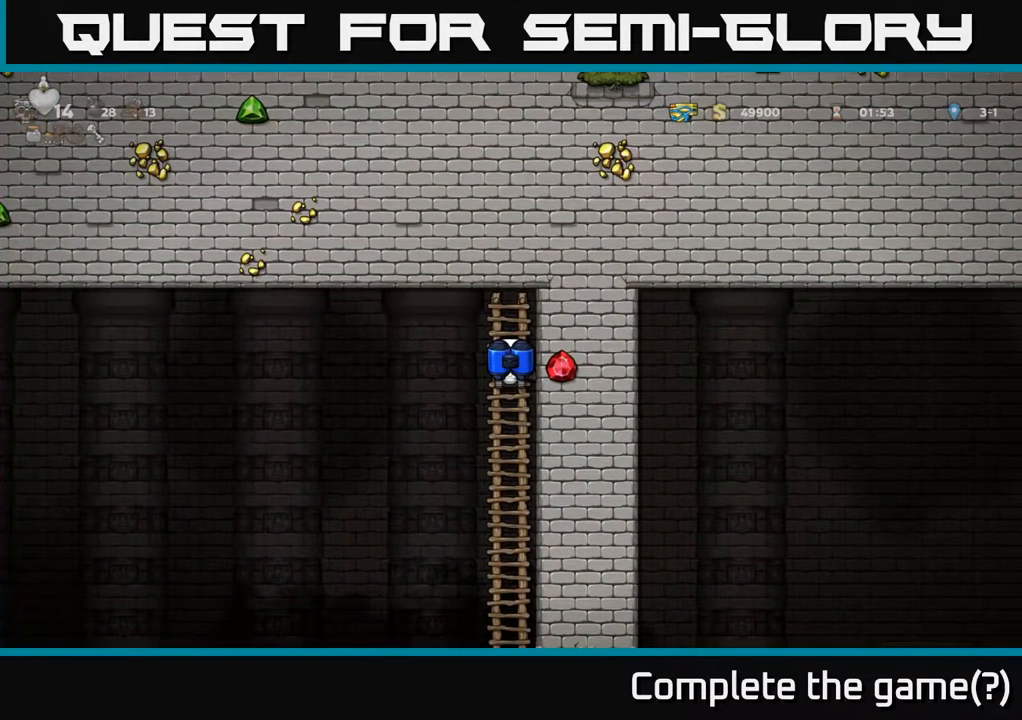
{"buttons": [], "left_stick": "center", "right_stick": "center", "events": []}
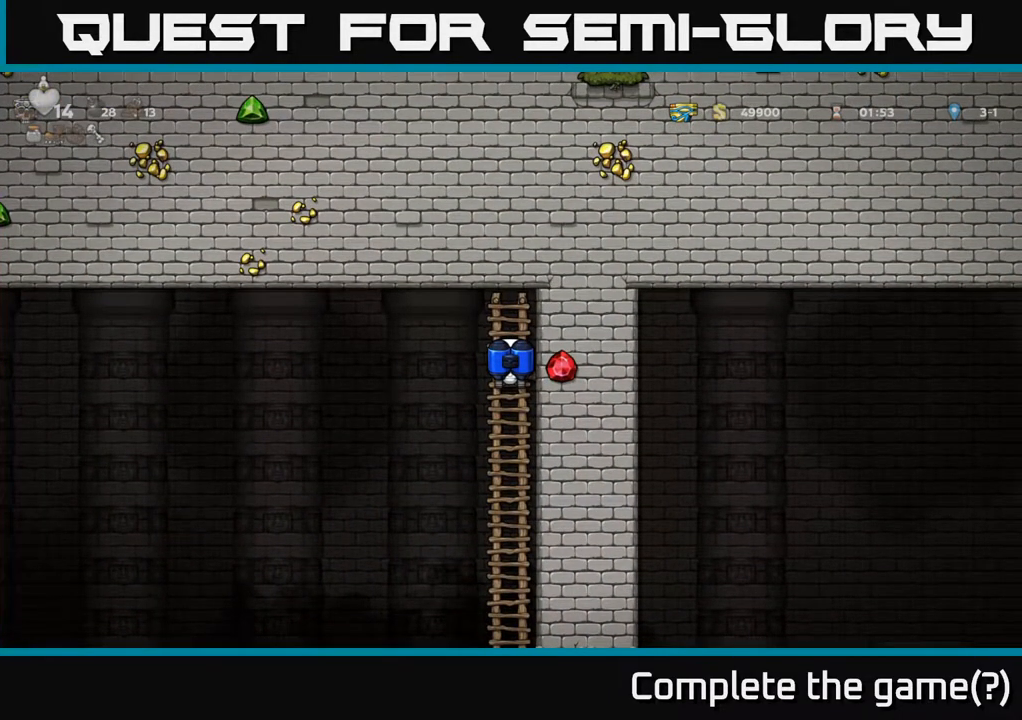
{"buttons": [], "left_stick": "center", "right_stick": "center", "events": []}
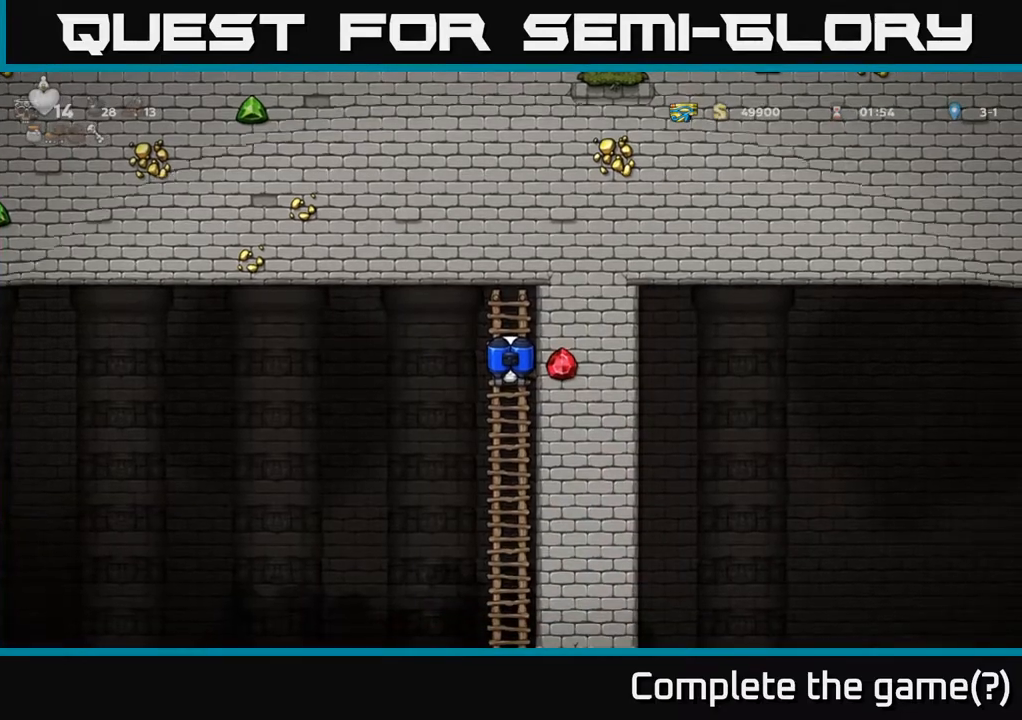
{"buttons": [], "left_stick": "center", "right_stick": "center", "events": []}